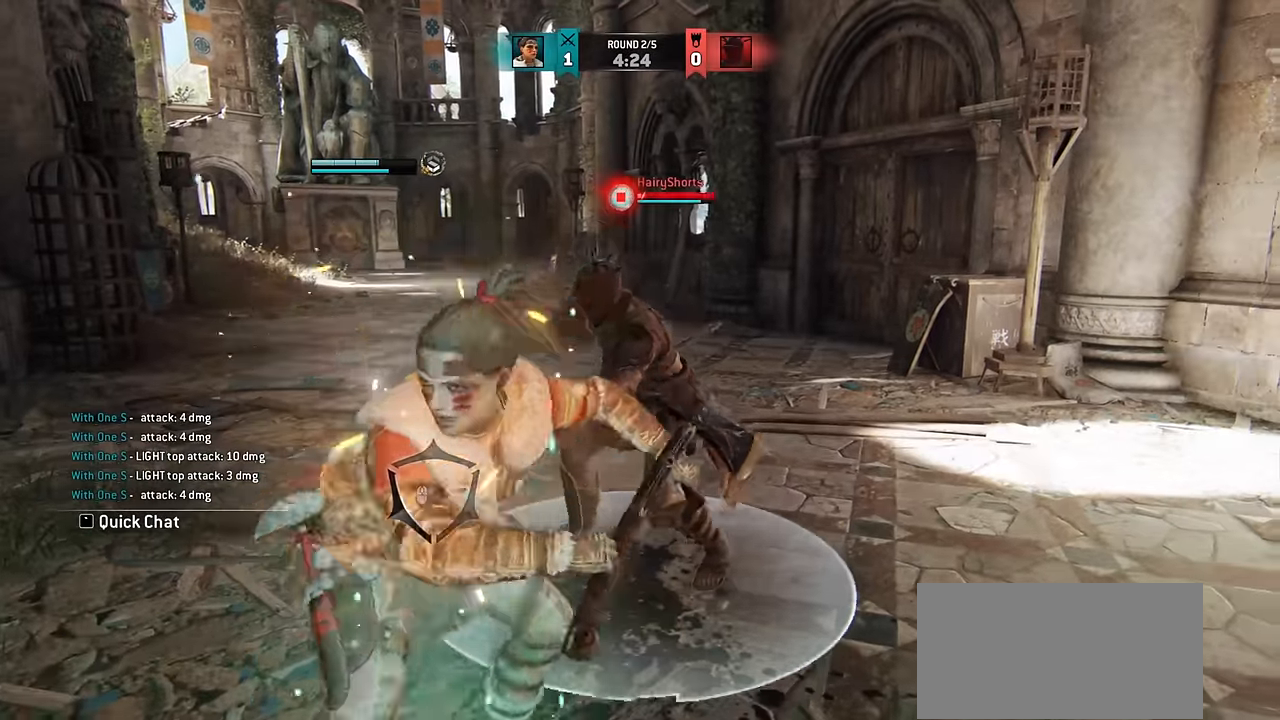
Gameplay with keyboard and mouse; each line is a JSON object with the keys and mouse buttons held at the frame after it. "events" lists presses ("down") and releases ("up") of "a", "ctrl", "d", "e", "q", "s", "shift", "space", "w", "mouse_left", "mouse_wheel", "mouse_right", "mouse_mb4" and "mouse_mb5" between this image and that frame as [ms after this image, input, new state], when the widget could be followed in between. "mouse_left", "mouse_wheel", "mouse_right", "mouse_mb4", "mouse_mb5" = the "left", "wheel", "right", "mb4", "mb5" buttons of the "mouse" list. No other keys are recorded. "wheel" means that the mouse wheel is clicked or scrolled. Mouse movement is not recorded.
{"keys": ["d"], "mouse": [], "events": [[17, "d", "down"]]}
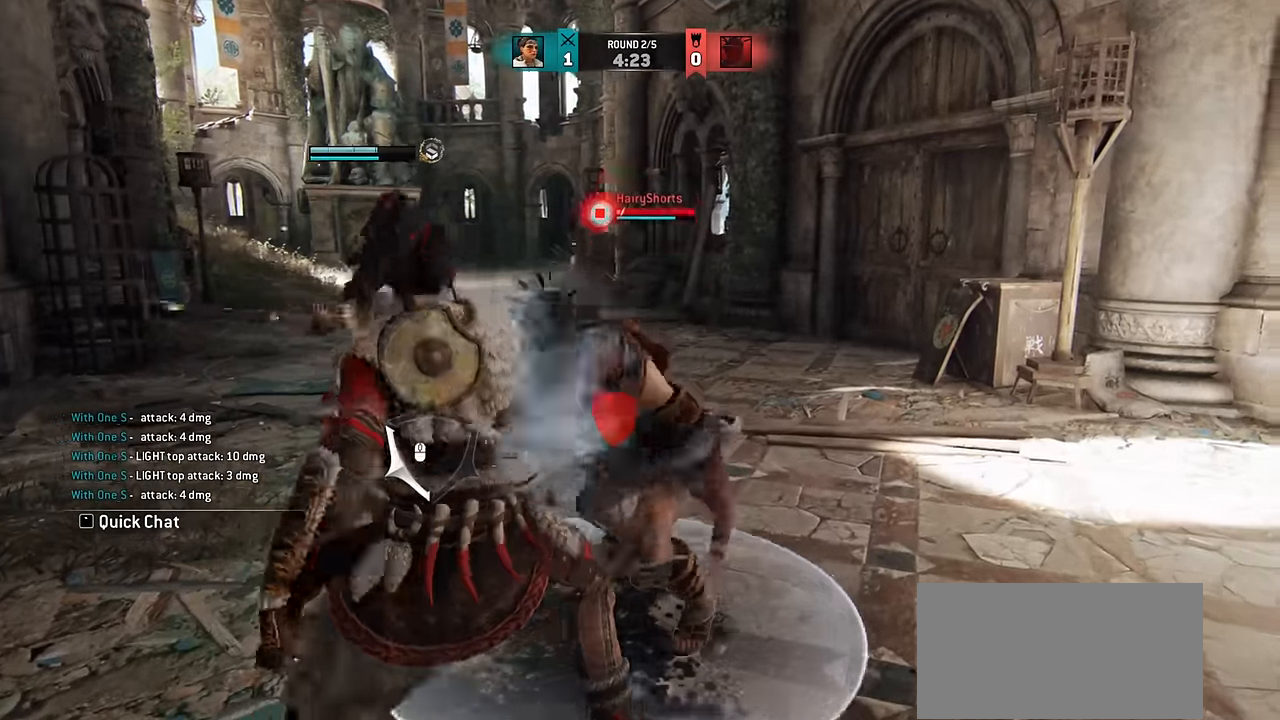
{"keys": ["d"], "mouse": [], "events": []}
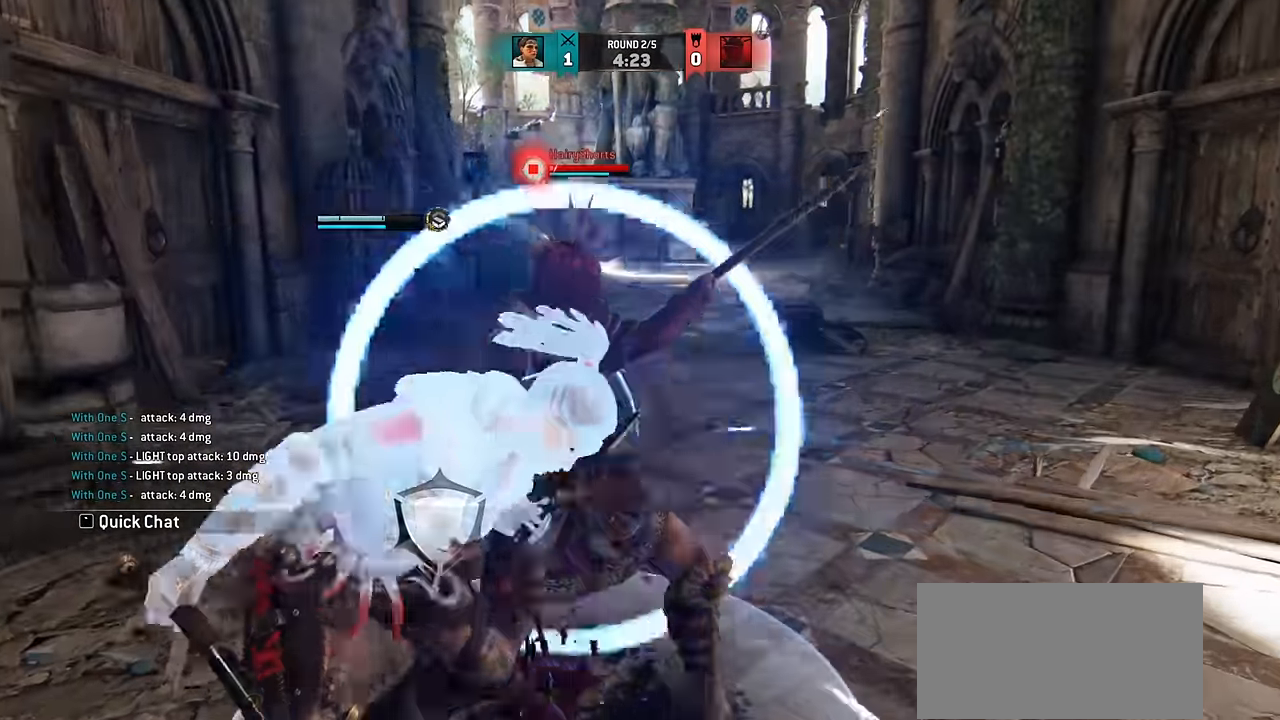
{"keys": ["d"], "mouse": [], "events": []}
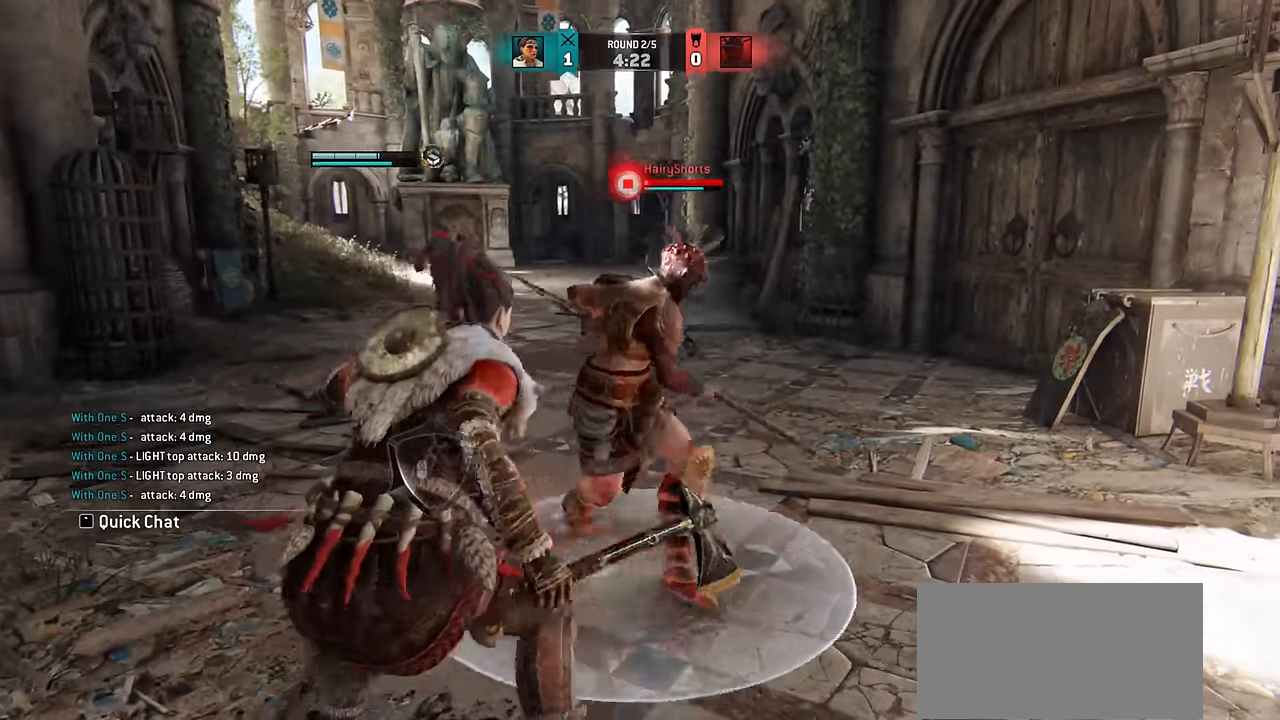
{"keys": [], "mouse": [], "events": [[167, "d", "up"]]}
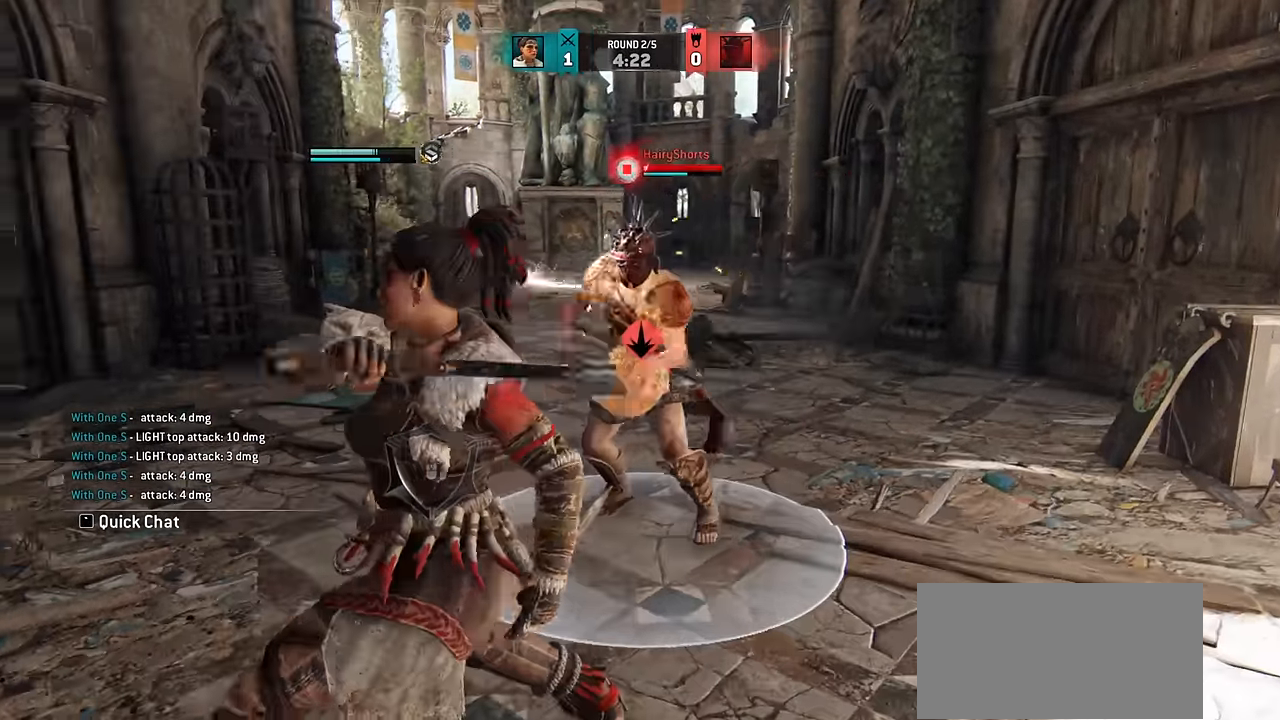
{"keys": [], "mouse": [], "events": []}
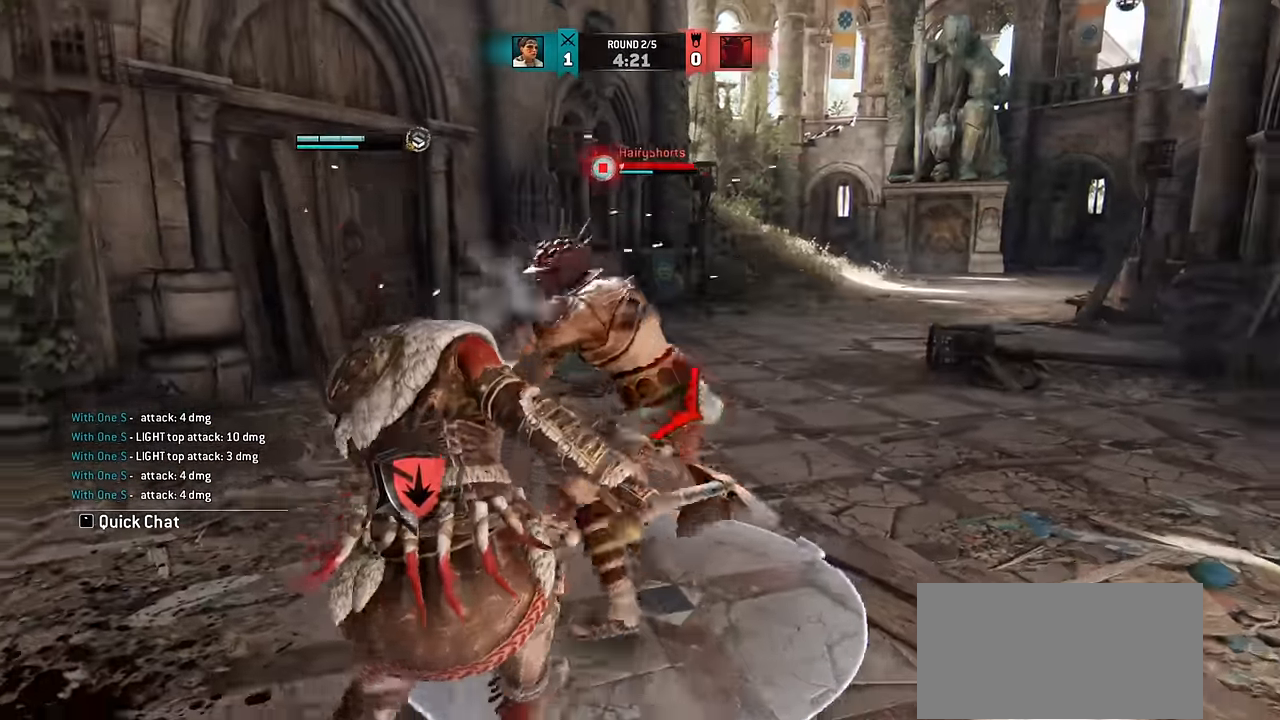
{"keys": [], "mouse": [], "events": []}
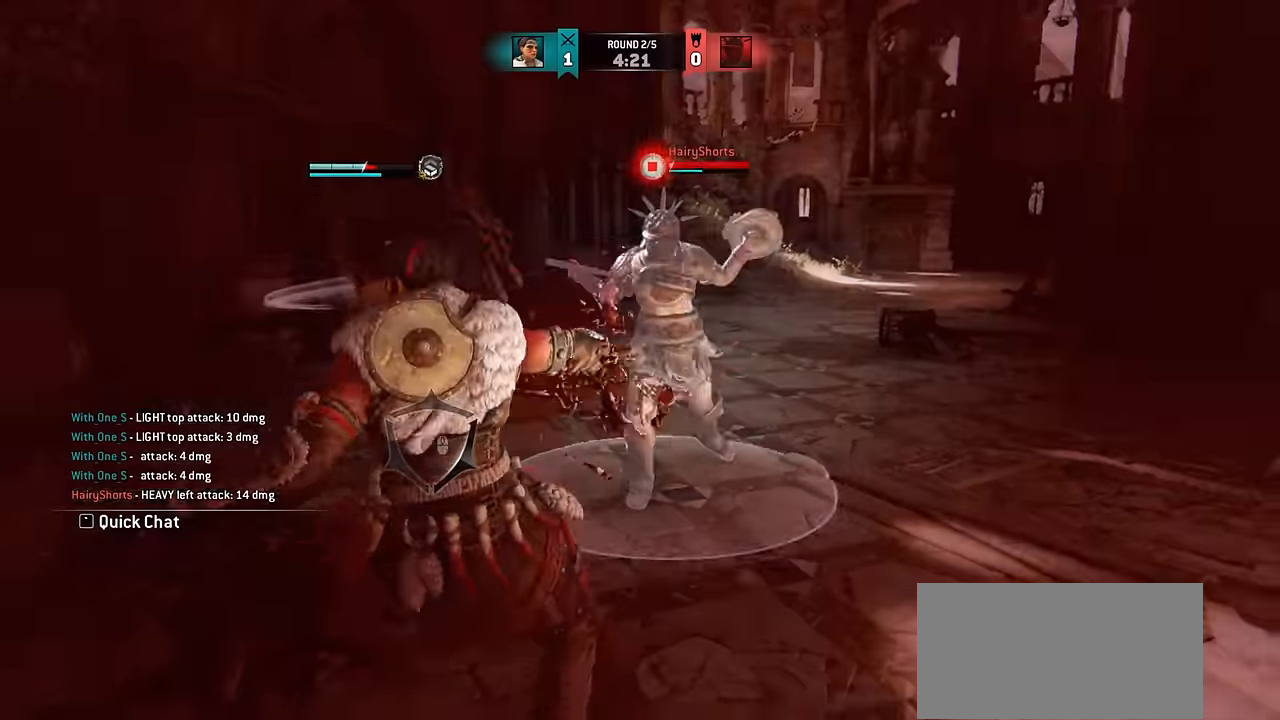
{"keys": ["a"], "mouse": [], "events": [[316, "a", "down"]]}
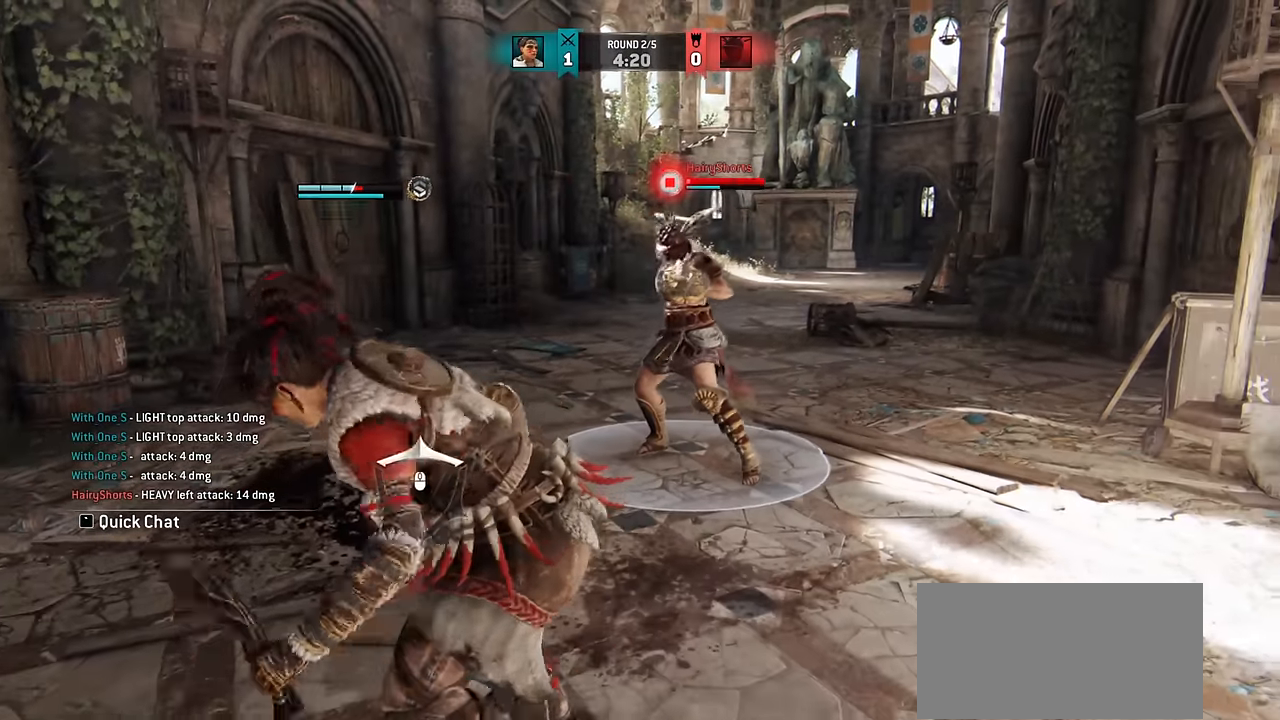
{"keys": ["a", "s"], "mouse": [], "events": [[233, "w", "down"], [366, "w", "up"], [500, "s", "down"]]}
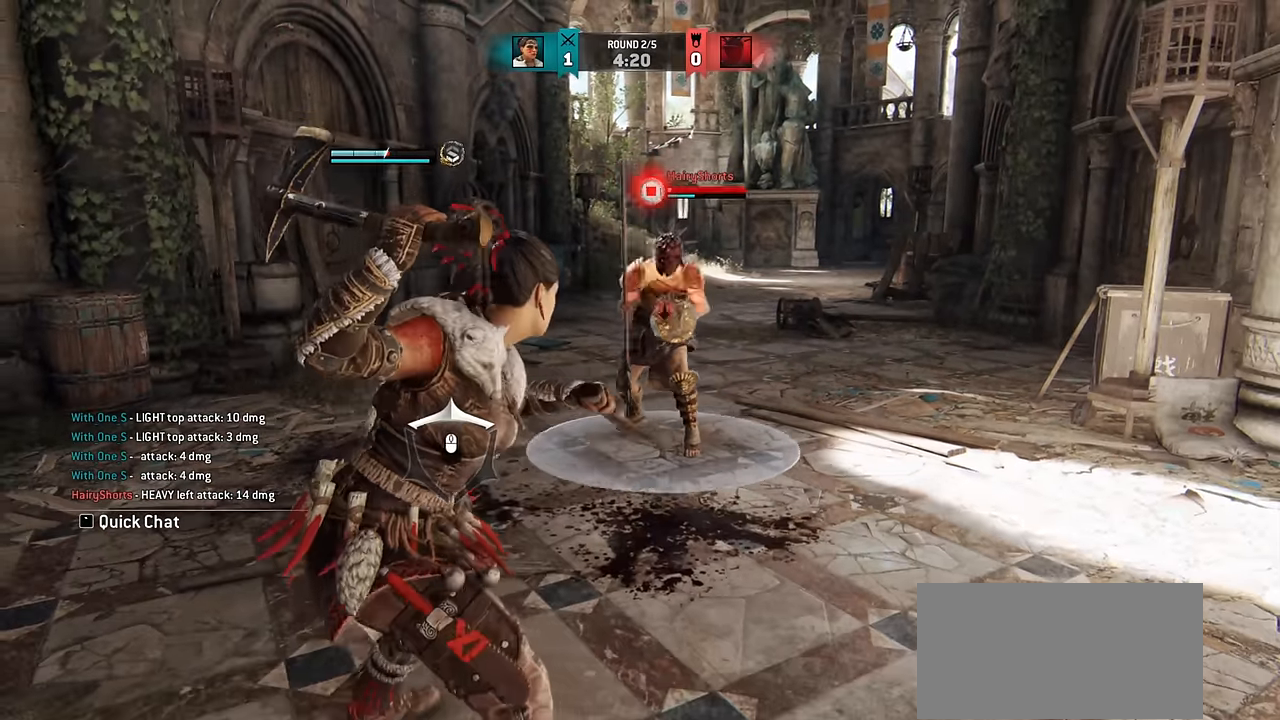
{"keys": [], "mouse": [], "events": [[33, "a", "up"], [50, "space", "down"], [166, "space", "up"], [266, "s", "up"]]}
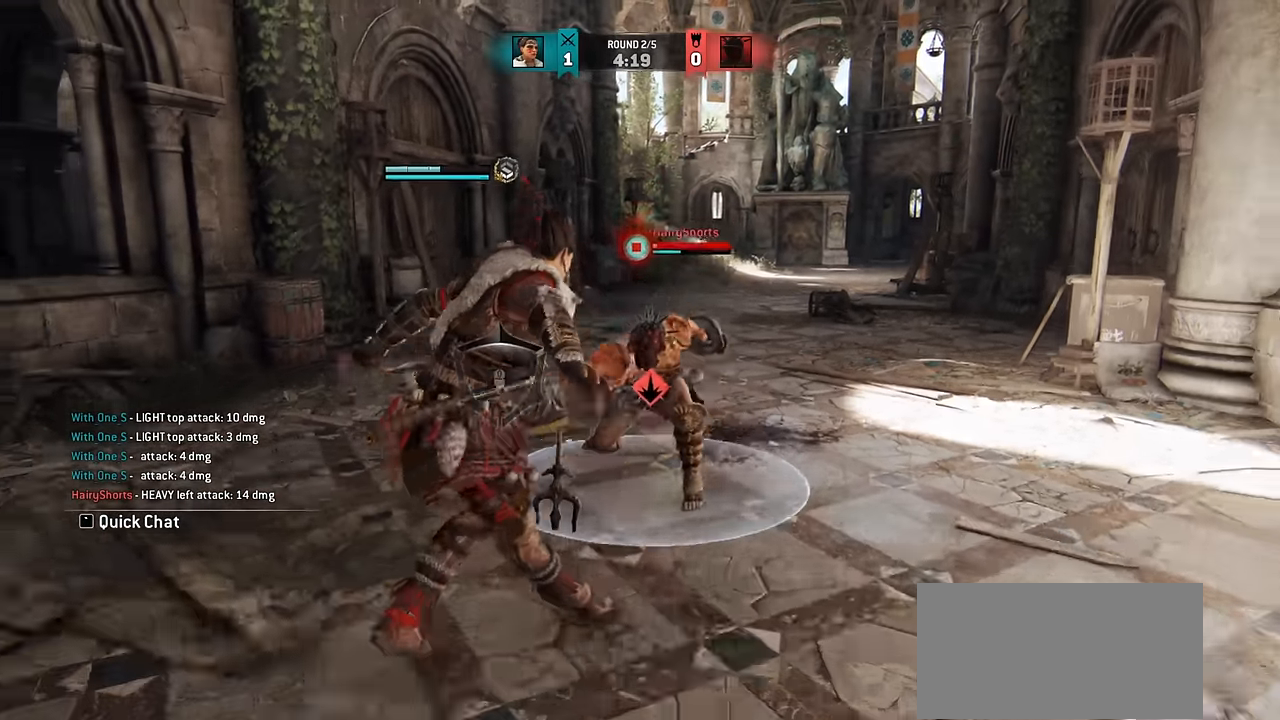
{"keys": [], "mouse": [], "events": []}
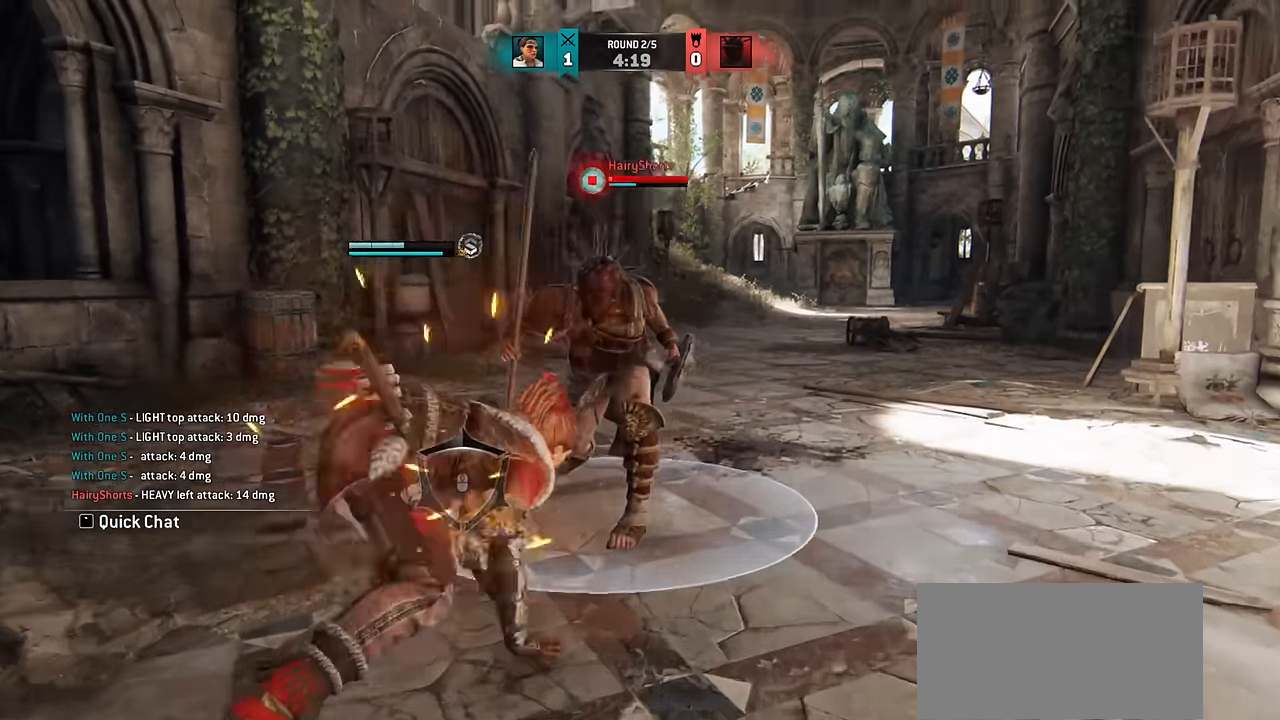
{"keys": ["w"], "mouse": [], "events": [[33, "w", "down"]]}
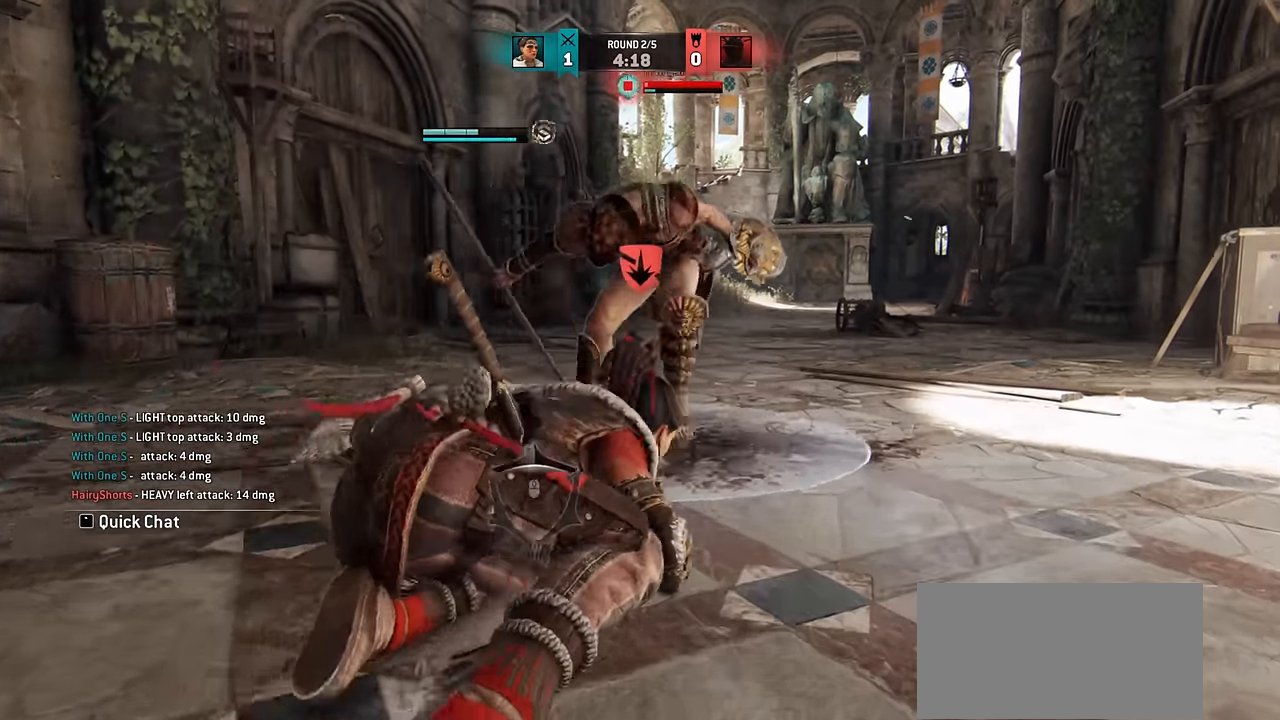
{"keys": ["w"], "mouse": [], "events": []}
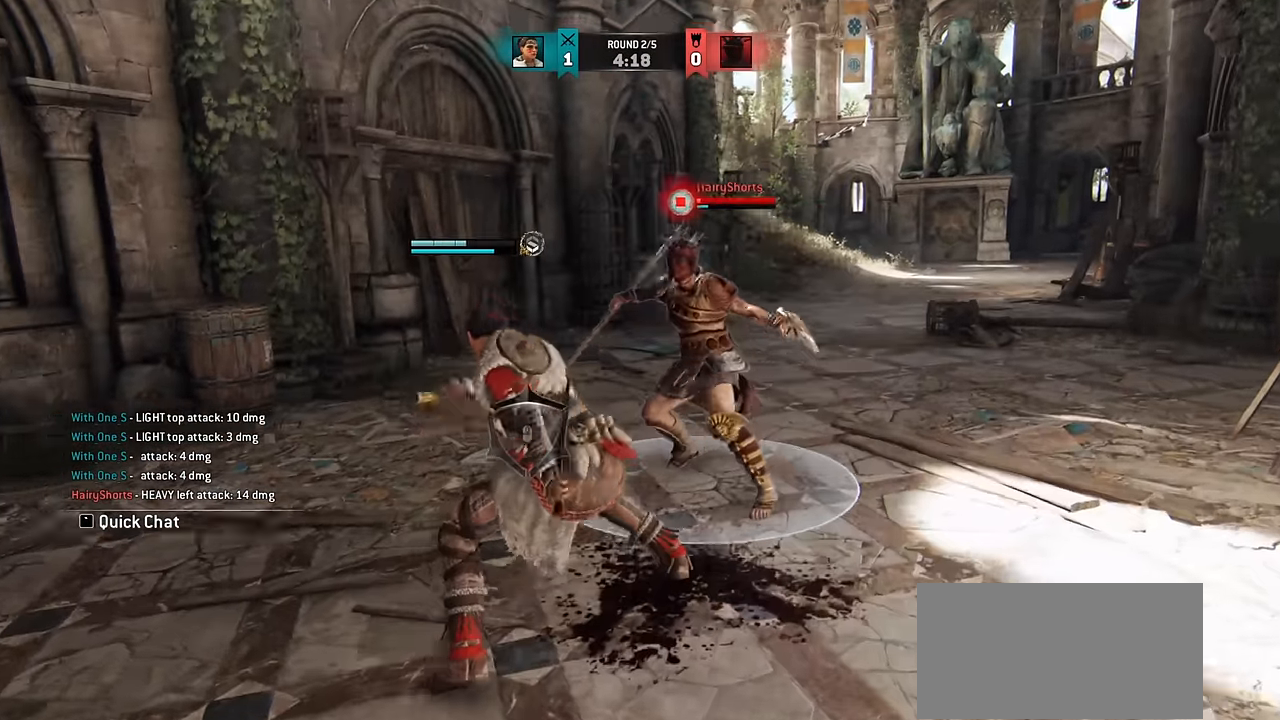
{"keys": [], "mouse": [], "events": [[133, "w", "up"], [383, "e", "down"], [433, "e", "up"]]}
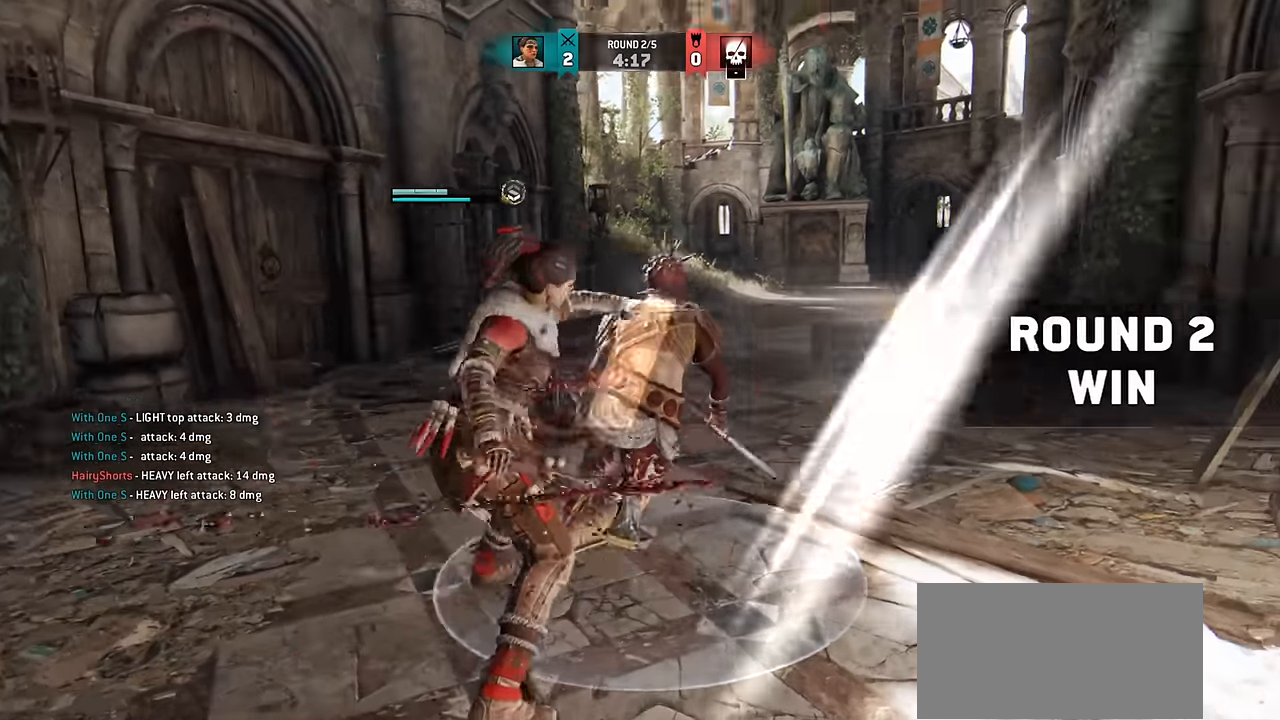
{"keys": ["shift", "w"], "mouse": [], "events": [[50, "w", "down"], [333, "shift", "down"]]}
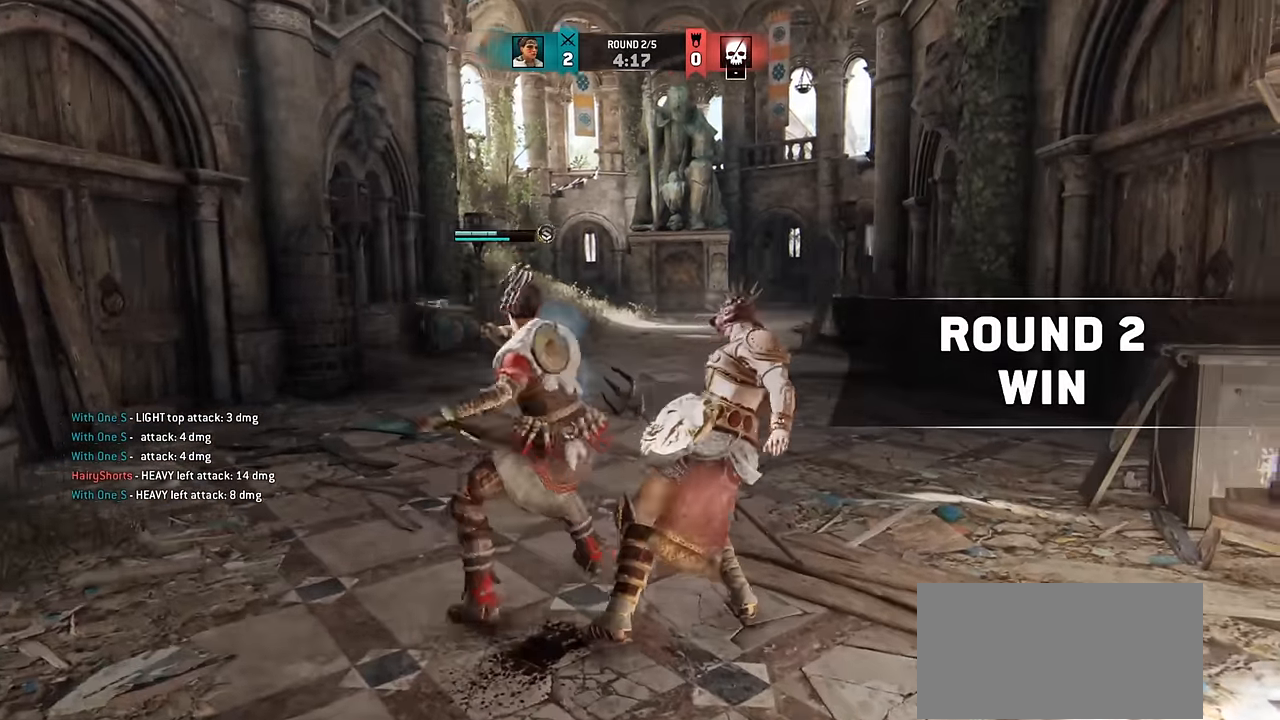
{"keys": ["shift", "w"], "mouse": [], "events": []}
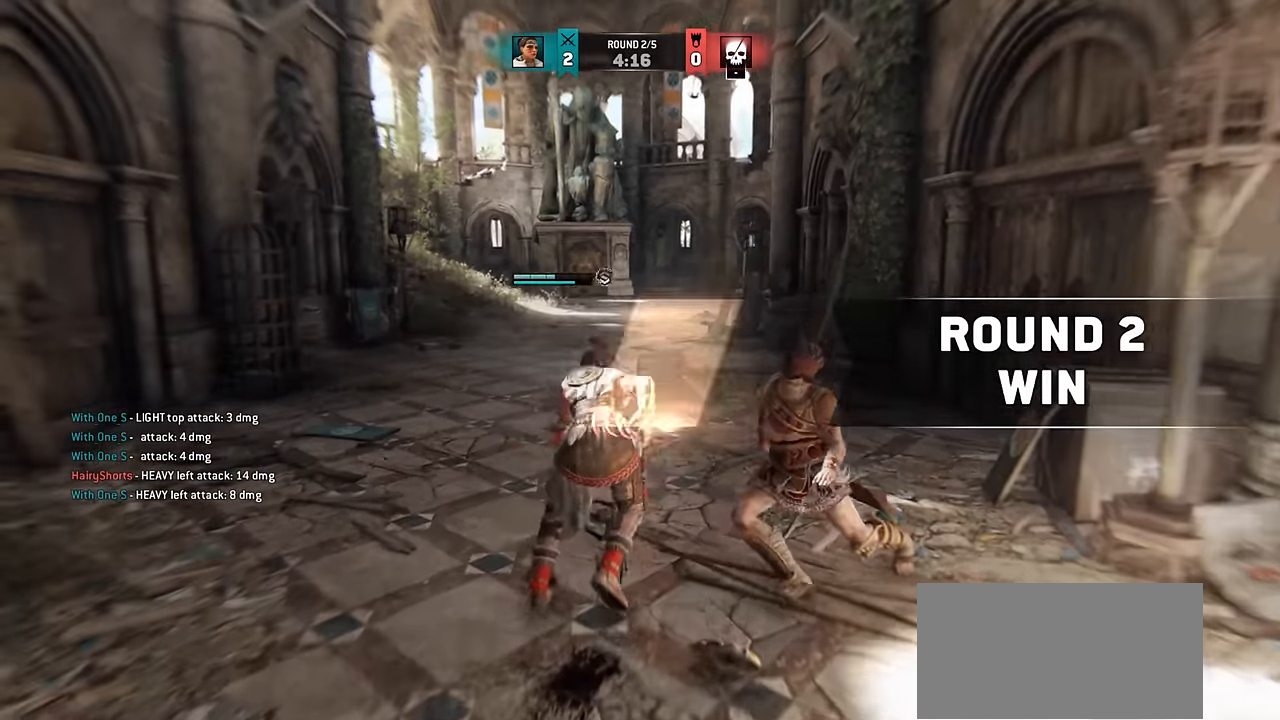
{"keys": ["w"], "mouse": [], "events": [[383, "shift", "up"]]}
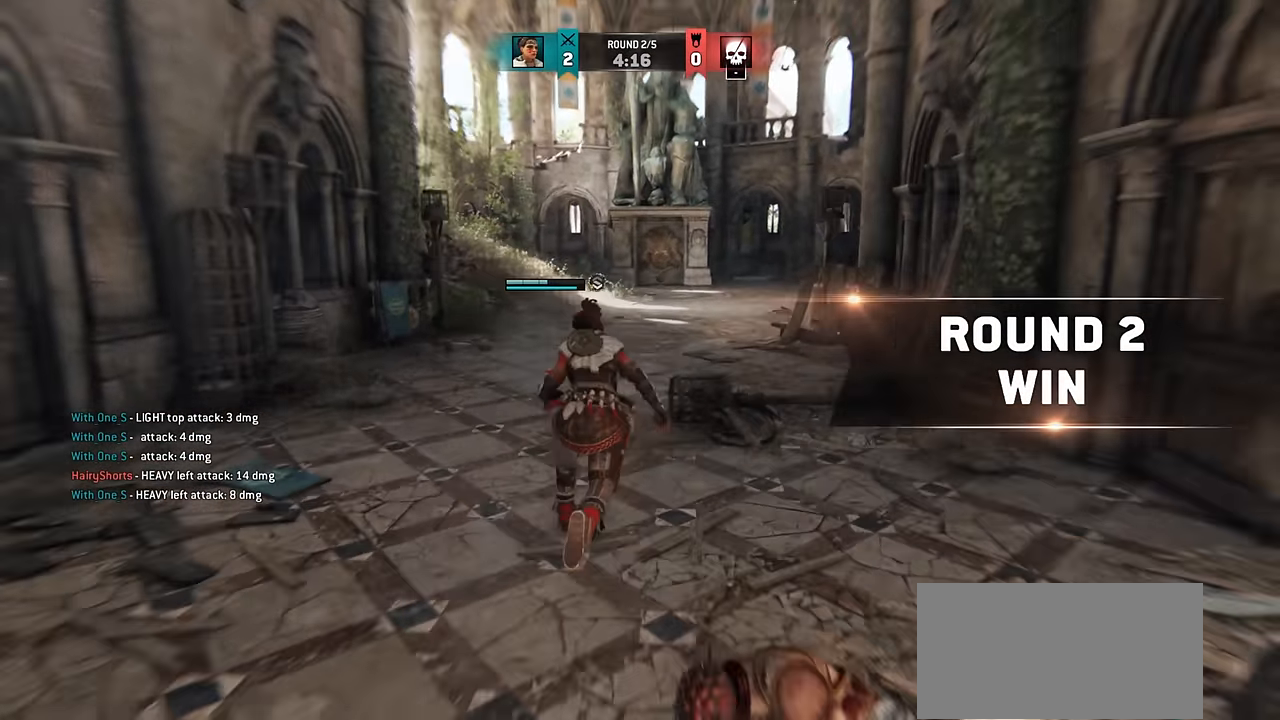
{"keys": ["w"], "mouse": [], "events": []}
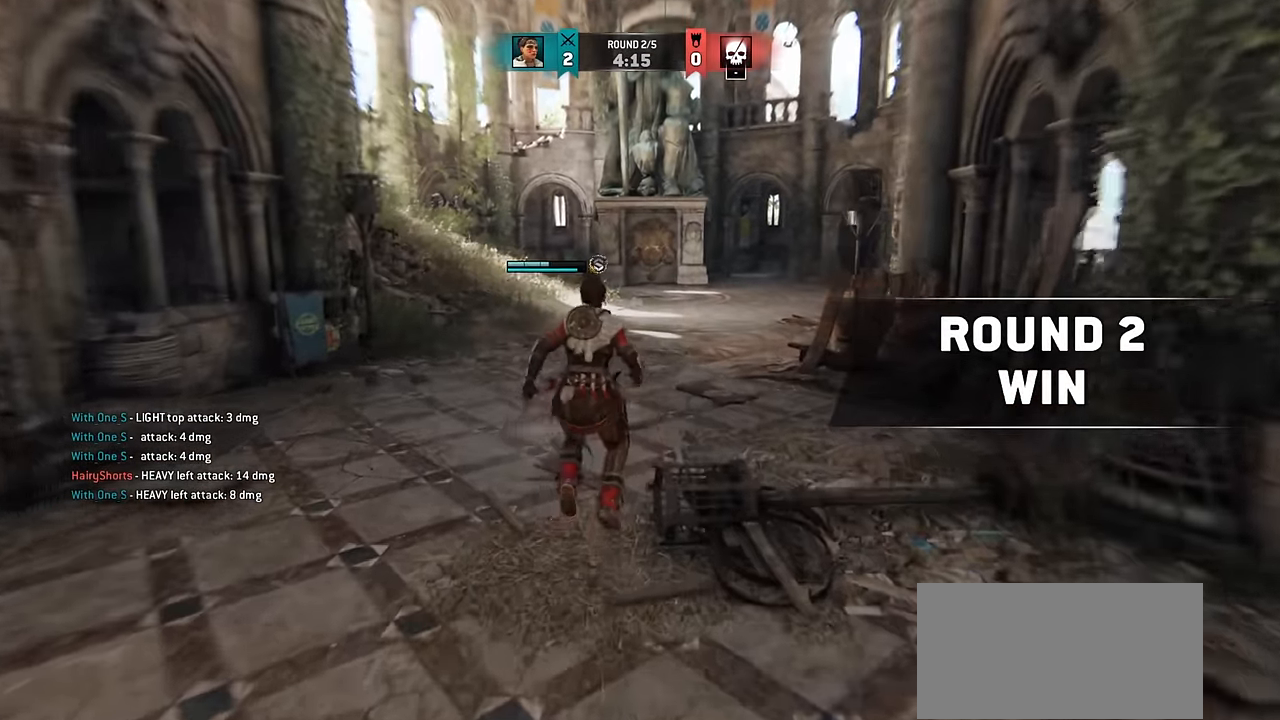
{"keys": [], "mouse": [], "events": [[83, "w", "up"], [166, "w", "down"], [433, "w", "up"]]}
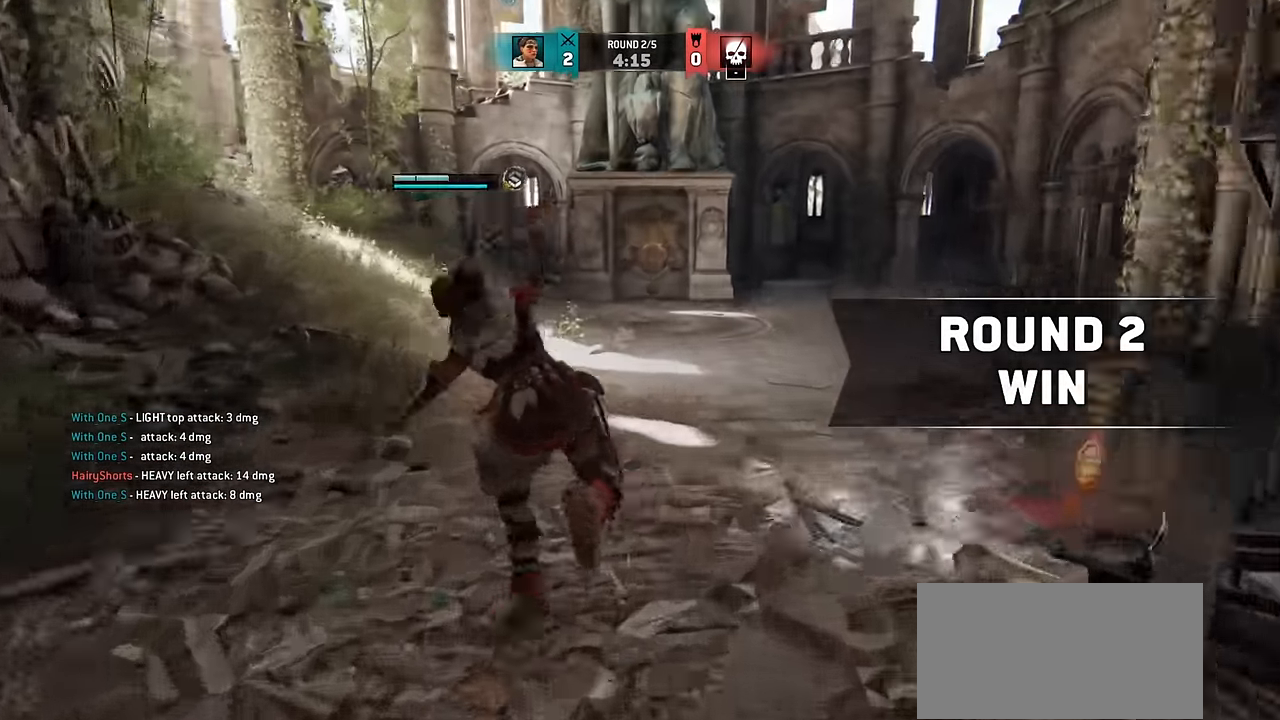
{"keys": [], "mouse": [], "events": [[317, "e", "down"], [384, "e", "up"]]}
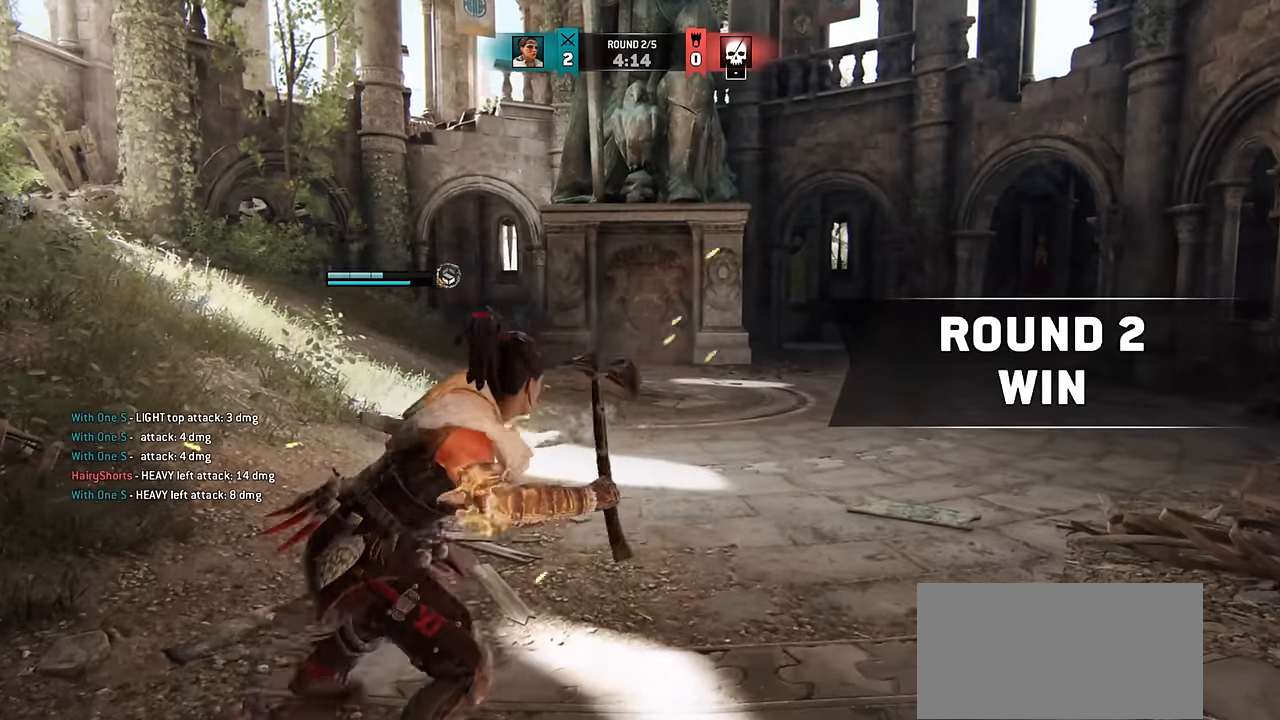
{"keys": [], "mouse": [], "events": [[134, "w", "down"], [367, "w", "up"]]}
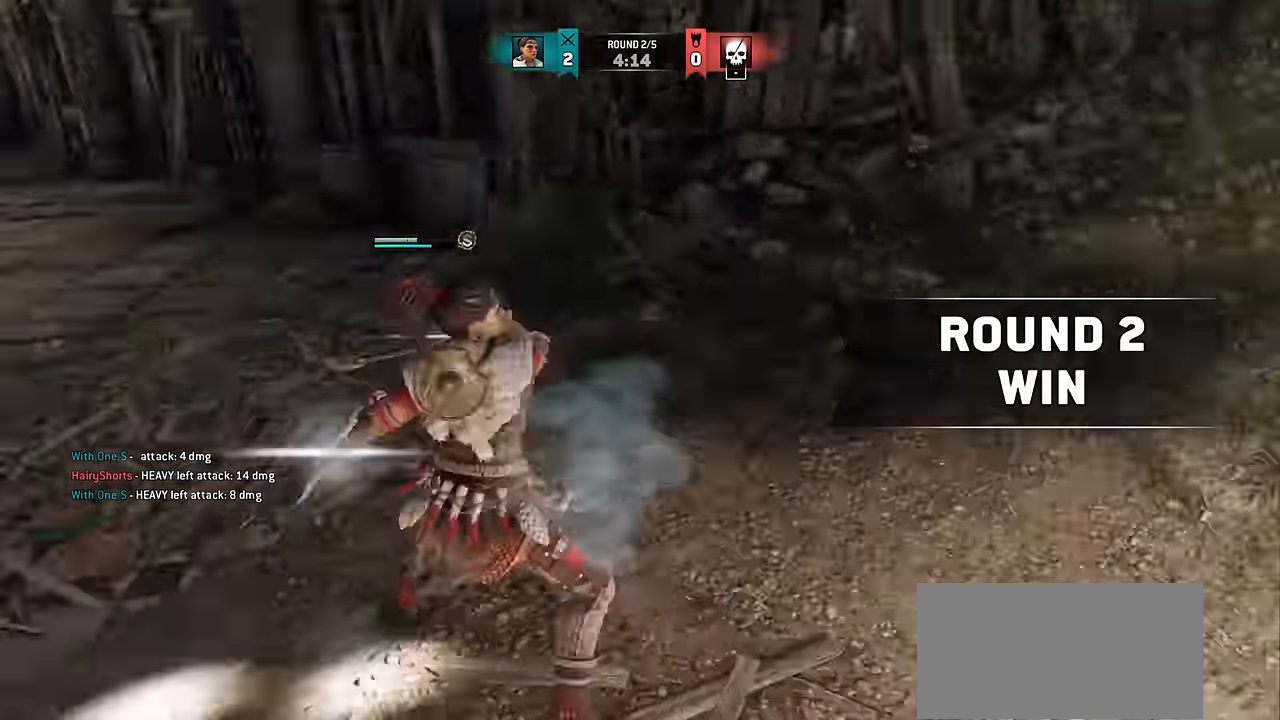
{"keys": ["w"], "mouse": [], "events": [[100, "a", "down"], [234, "w", "down"], [284, "a", "up"]]}
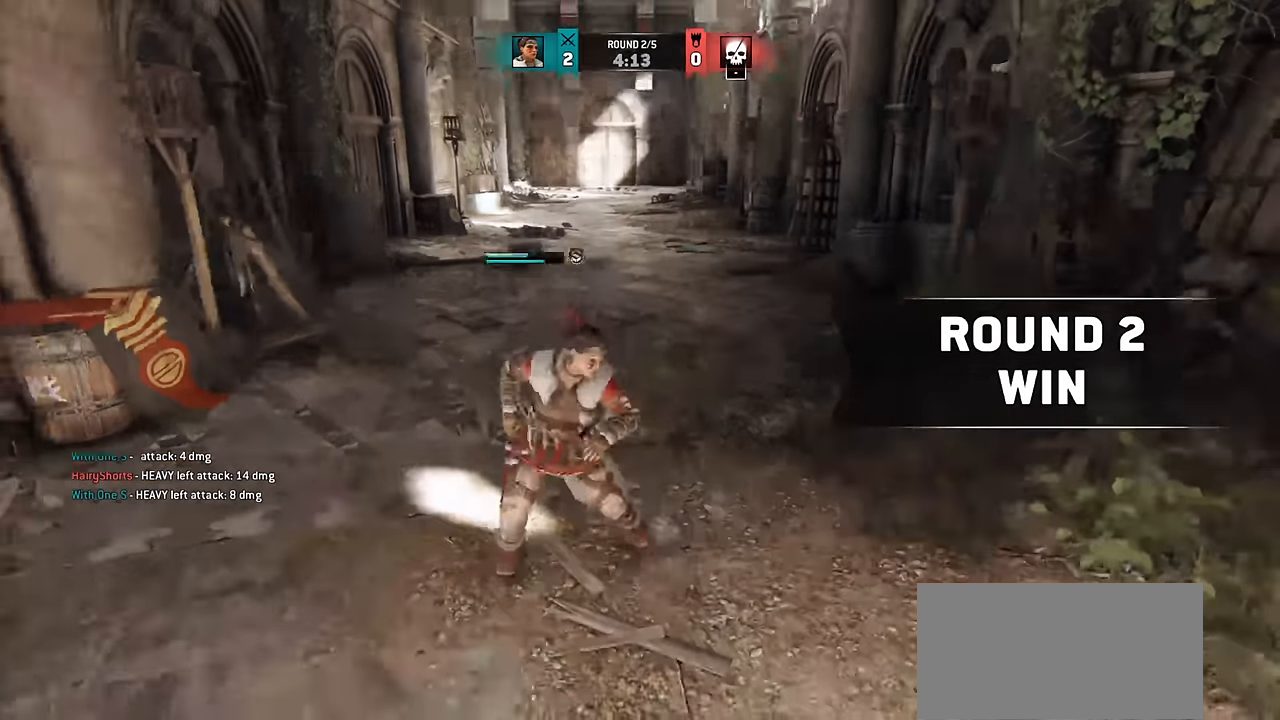
{"keys": ["shift", "w"], "mouse": [], "events": [[500, "shift", "down"]]}
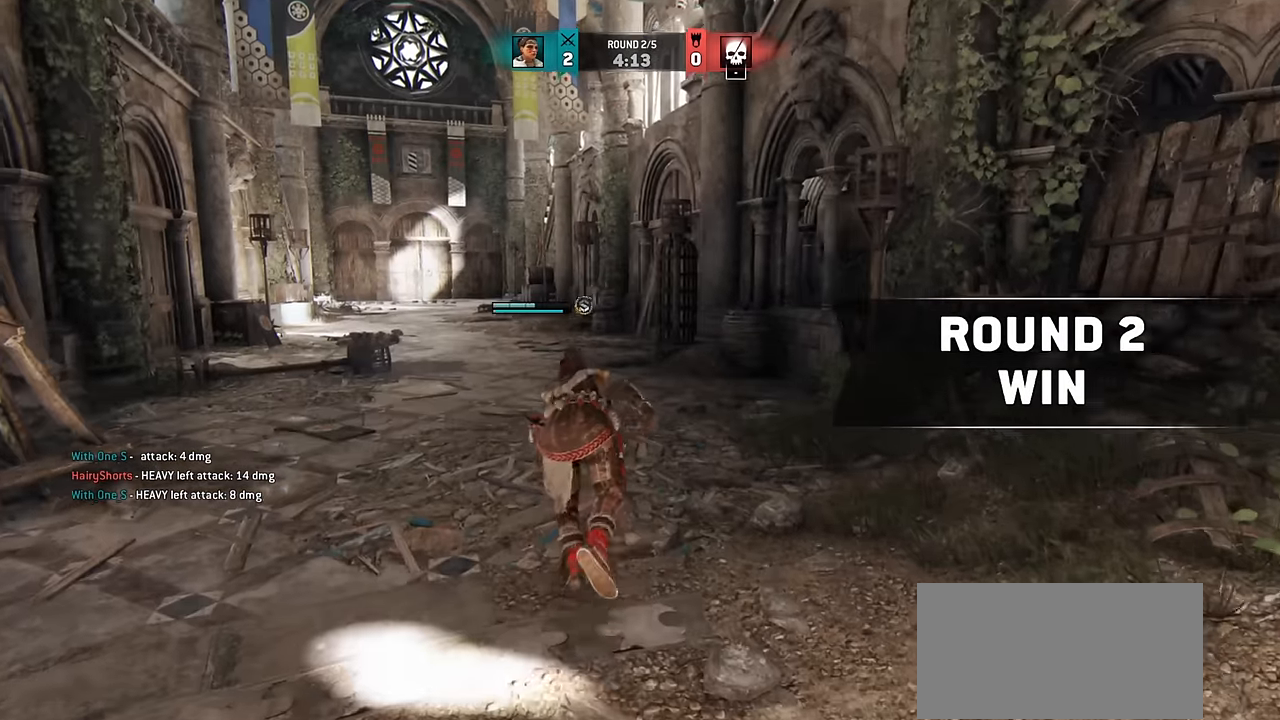
{"keys": ["a", "w"], "mouse": [], "events": [[317, "shift", "up"], [450, "a", "down"]]}
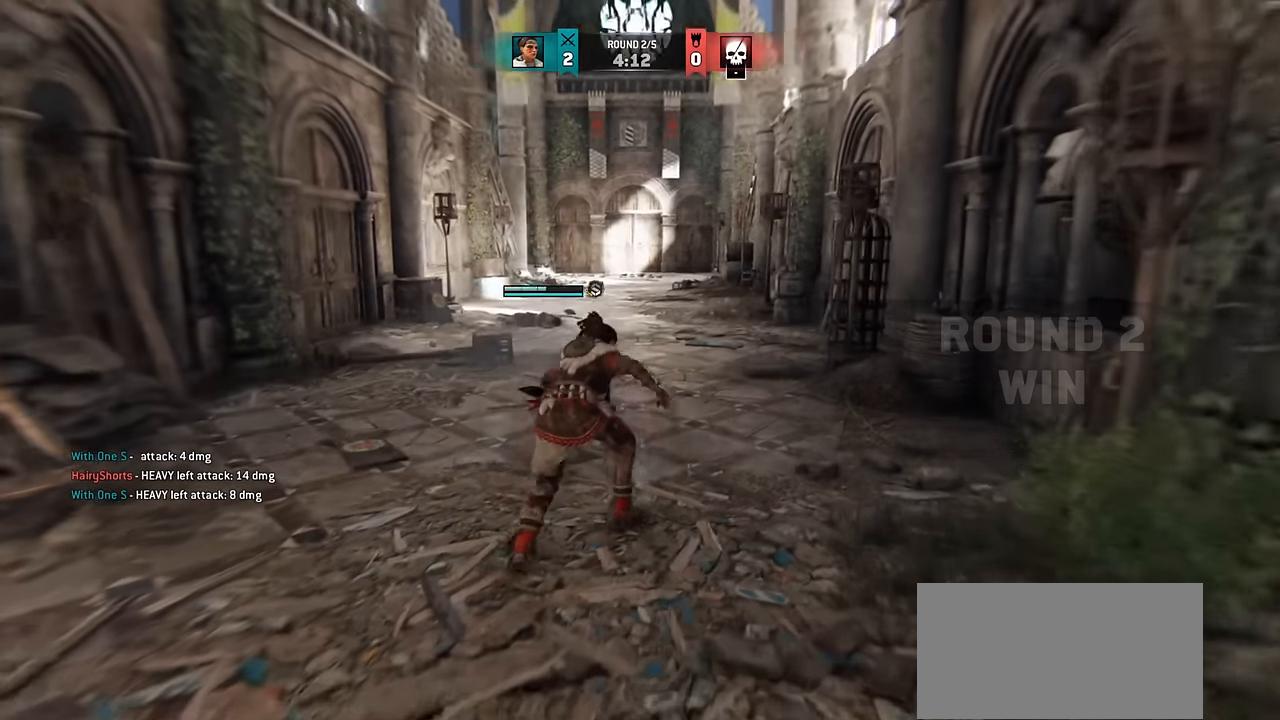
{"keys": ["d", "w"], "mouse": [], "events": [[34, "a", "up"], [434, "d", "down"]]}
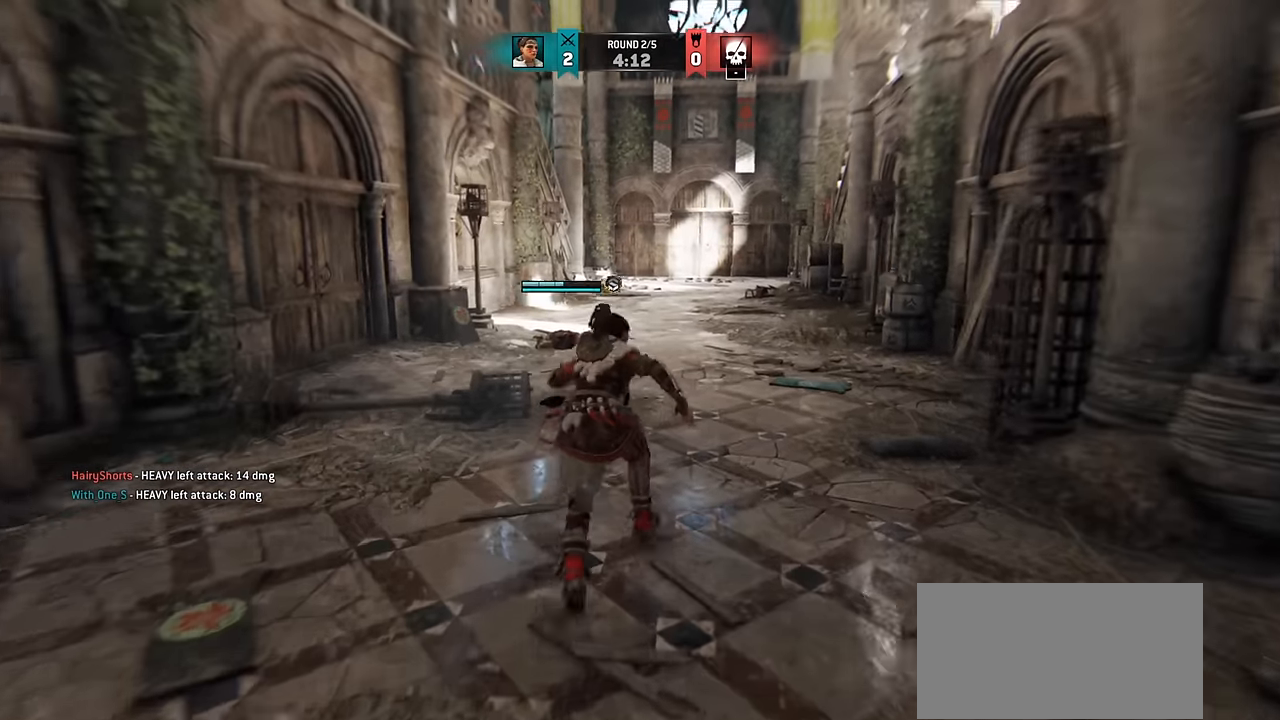
{"keys": ["w"], "mouse": [], "events": [[17, "d", "up"]]}
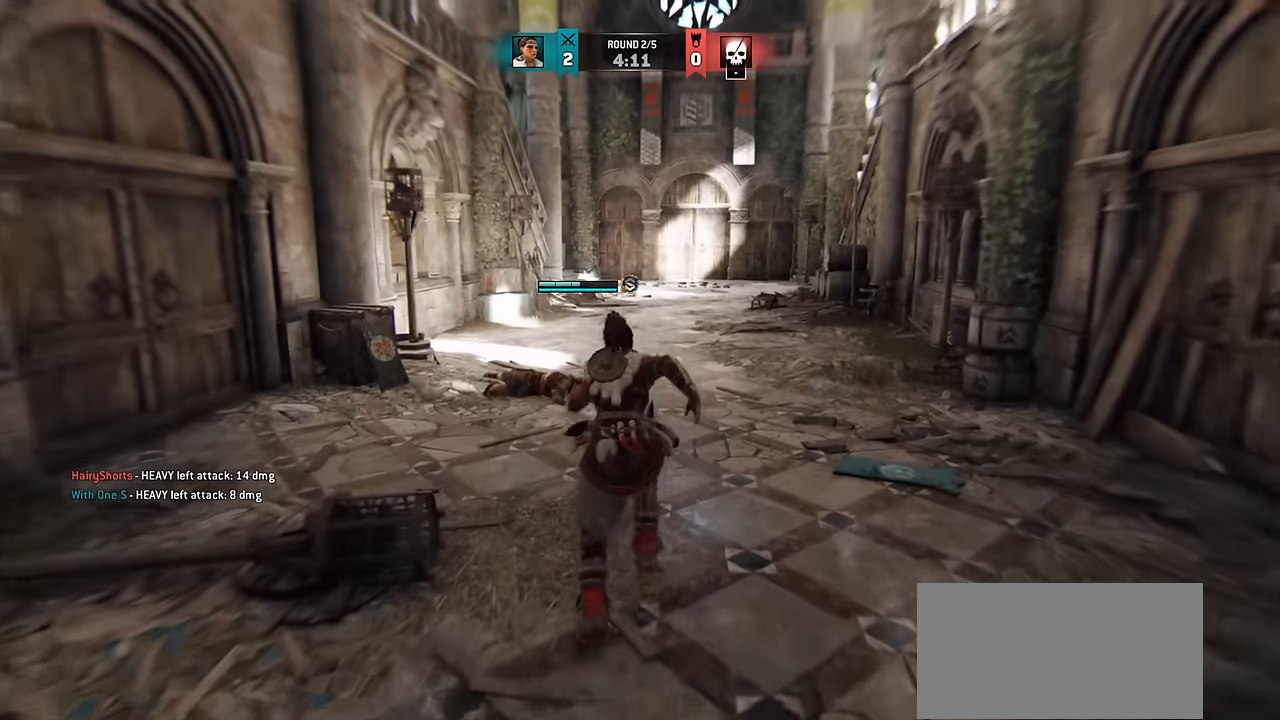
{"keys": ["w"], "mouse": [], "events": []}
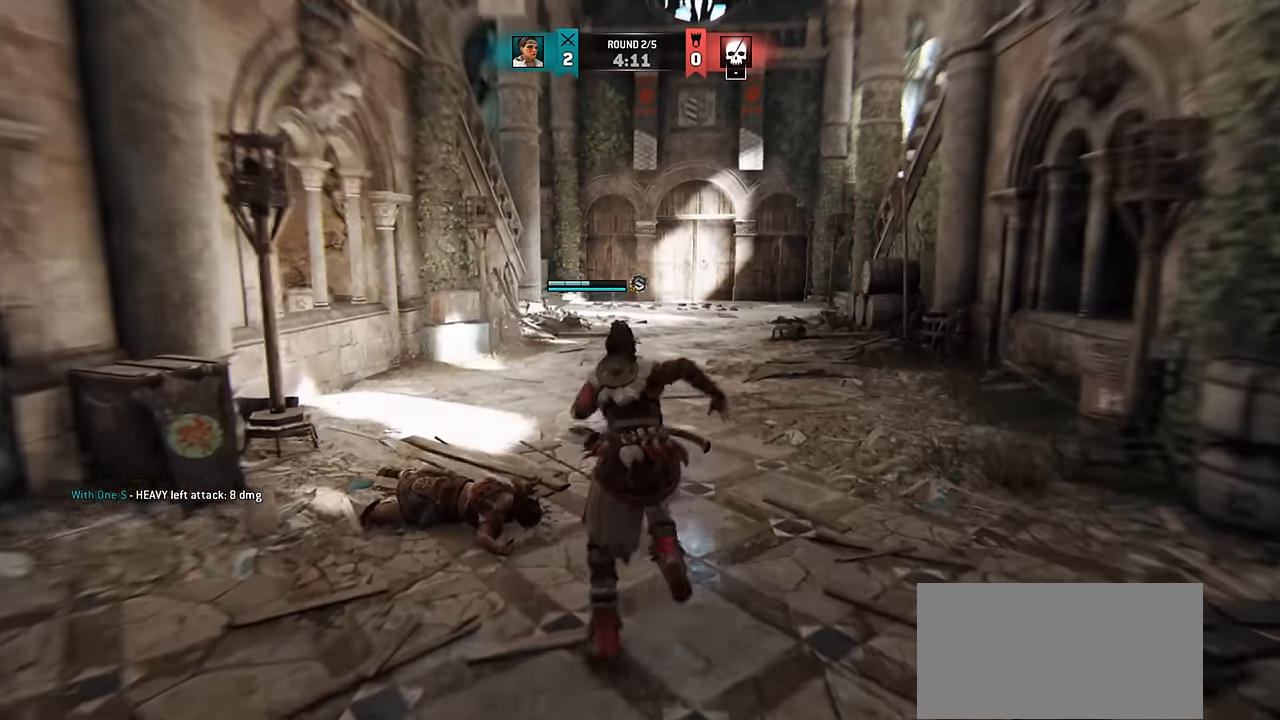
{"keys": ["w"], "mouse": [], "events": []}
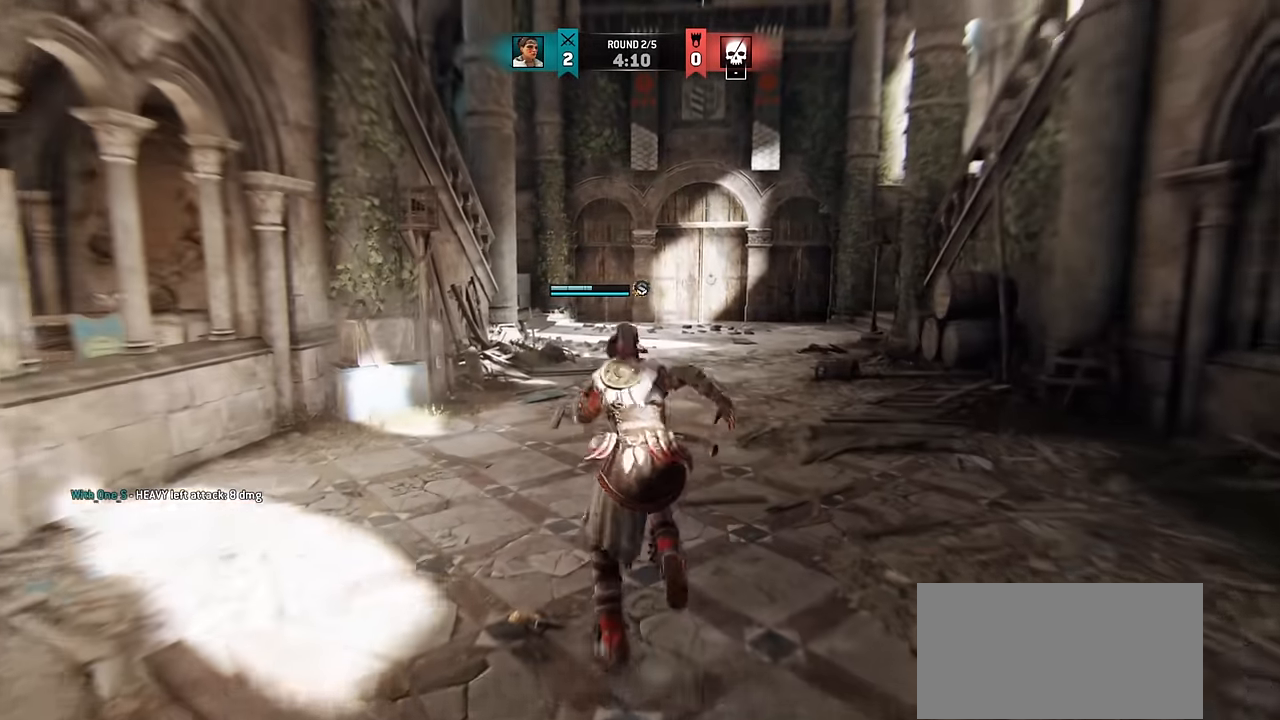
{"keys": ["w"], "mouse": [], "events": []}
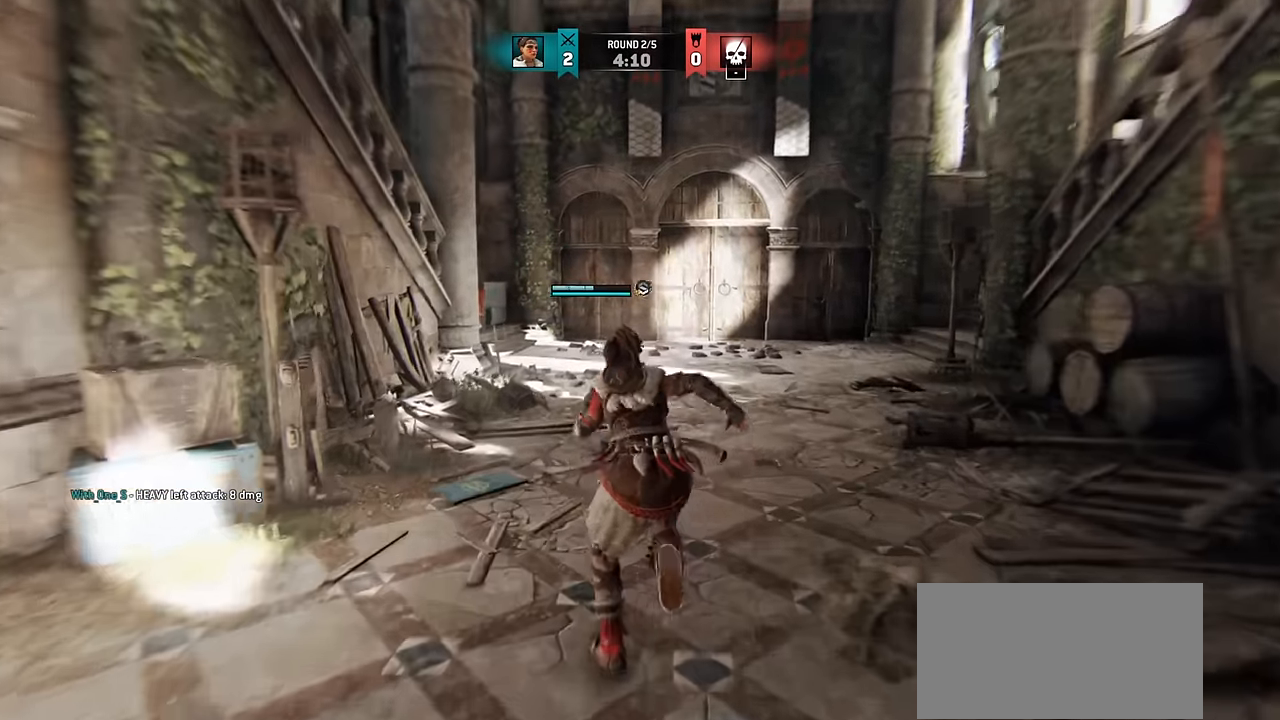
{"keys": [], "mouse": [], "events": [[334, "w", "up"]]}